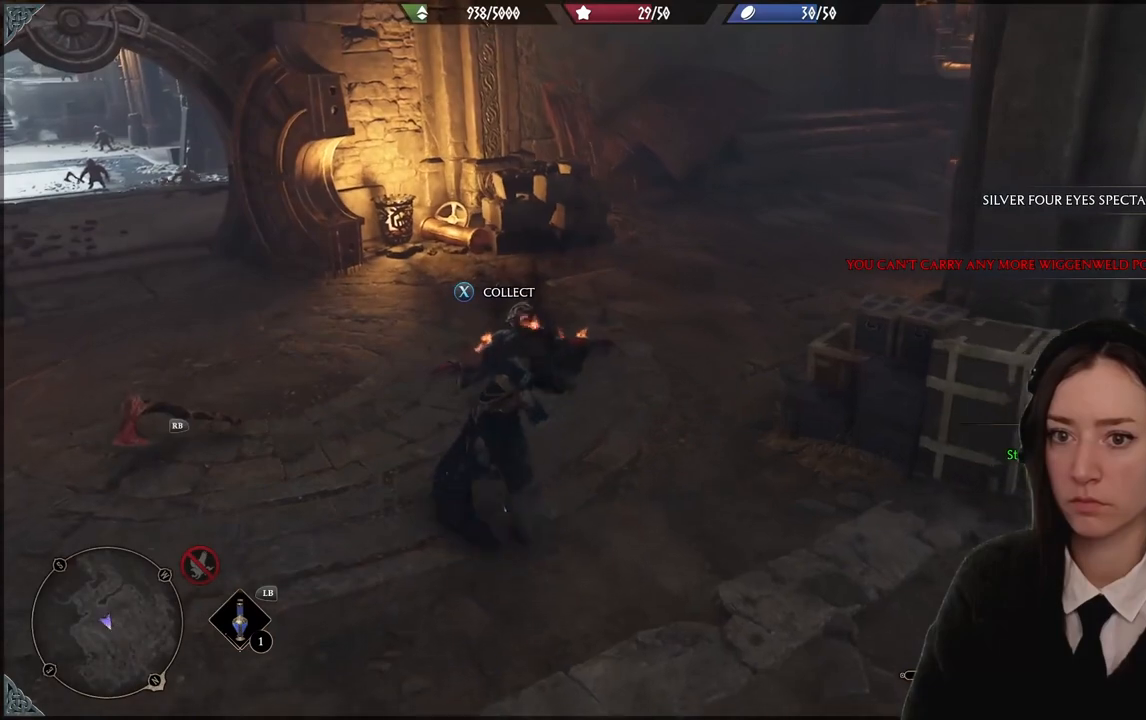
Gameplay with a controller (Xbox layout); each line is a JSON object with the inputs held at the frame after it. "events" lists button and stick changes between this image and that frame as [ms after this image, input, new state], when the widget could be followed in between. Not read: DPAD_DOWN L3 R3.
{"buttons": [], "left_stick": "down-right", "right_stick": "center", "events": [[301, "left_stick", "down-right"]]}
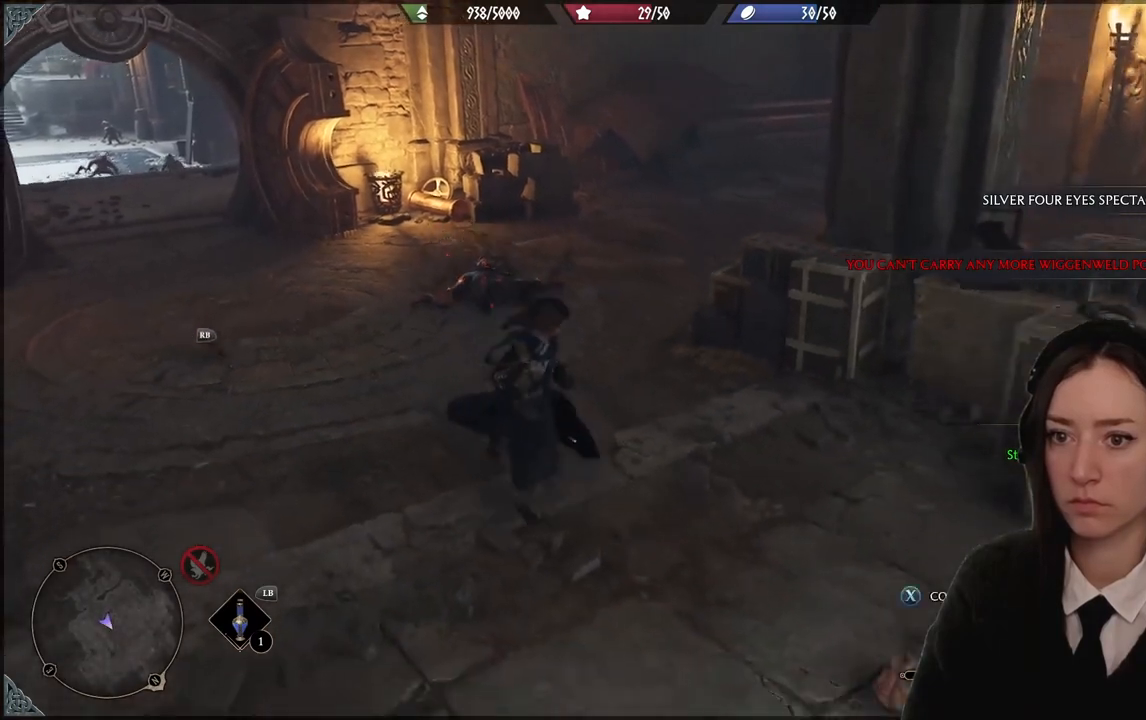
{"buttons": [], "left_stick": "left", "right_stick": "center", "events": [[133, "left_stick", "center"], [300, "X", "down"], [400, "X", "up"], [400, "left_stick", "left"]]}
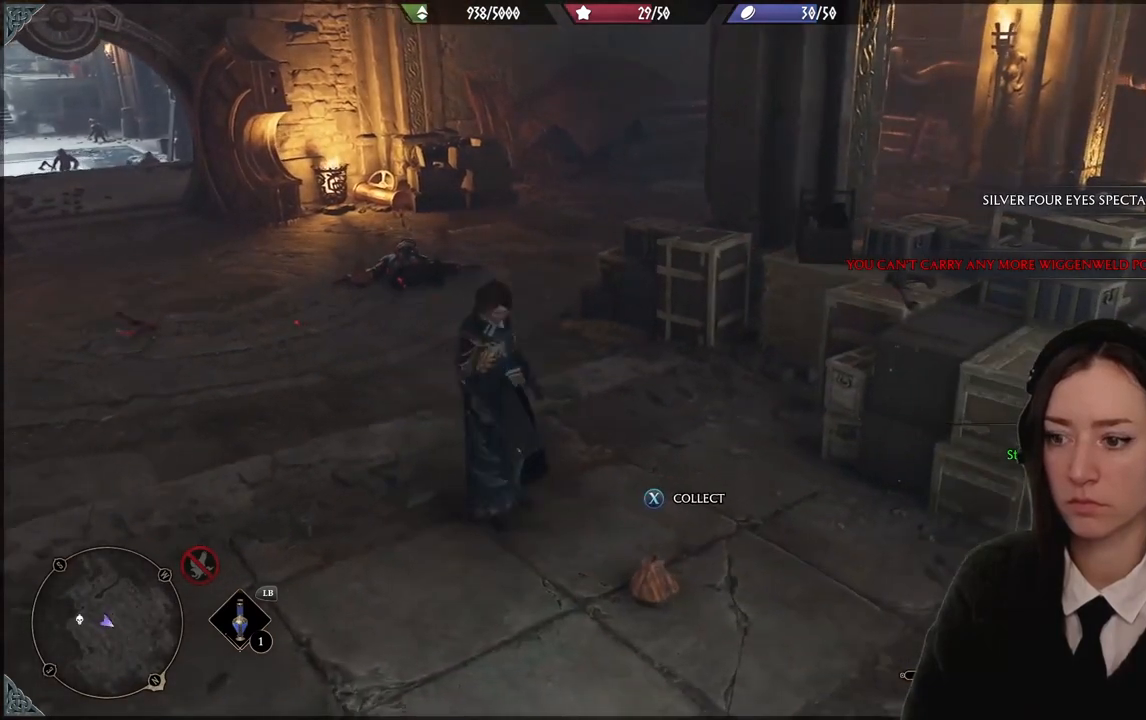
{"buttons": [], "left_stick": "up-right", "right_stick": "left", "events": [[67, "left_stick", "up-left"], [67, "right_stick", "down-left"], [367, "right_stick", "left"], [401, "left_stick", "up-right"]]}
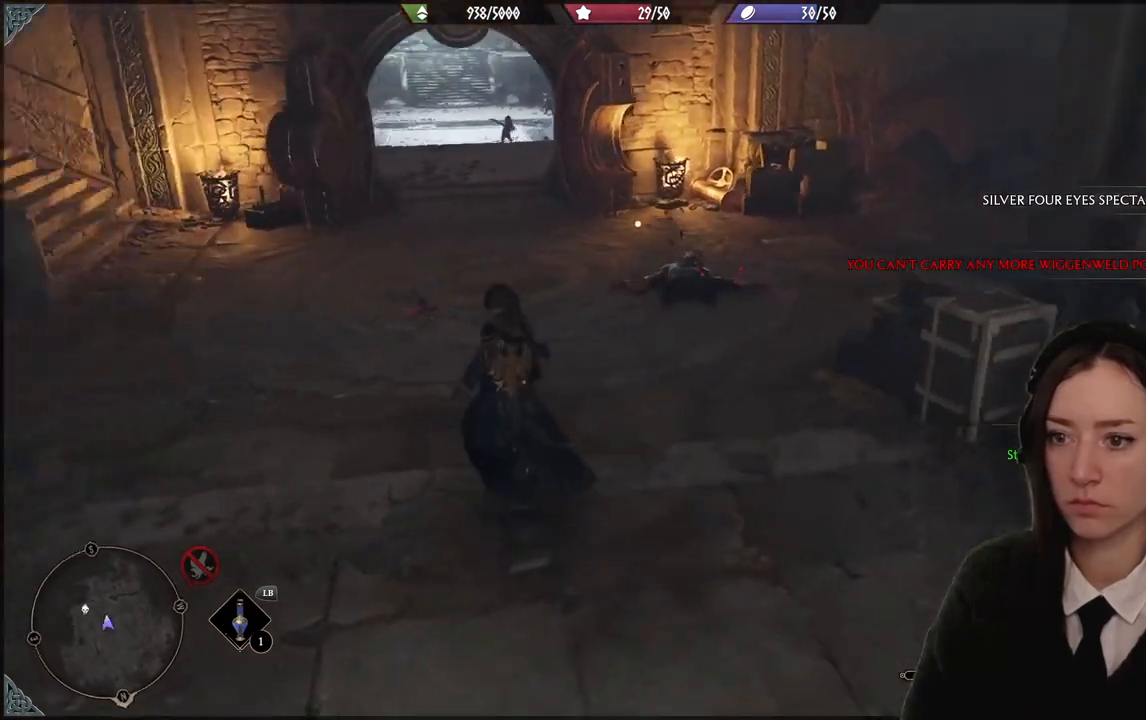
{"buttons": [], "left_stick": "up-right", "right_stick": "center", "events": [[67, "right_stick", "center"], [434, "X", "down"], [500, "X", "up"]]}
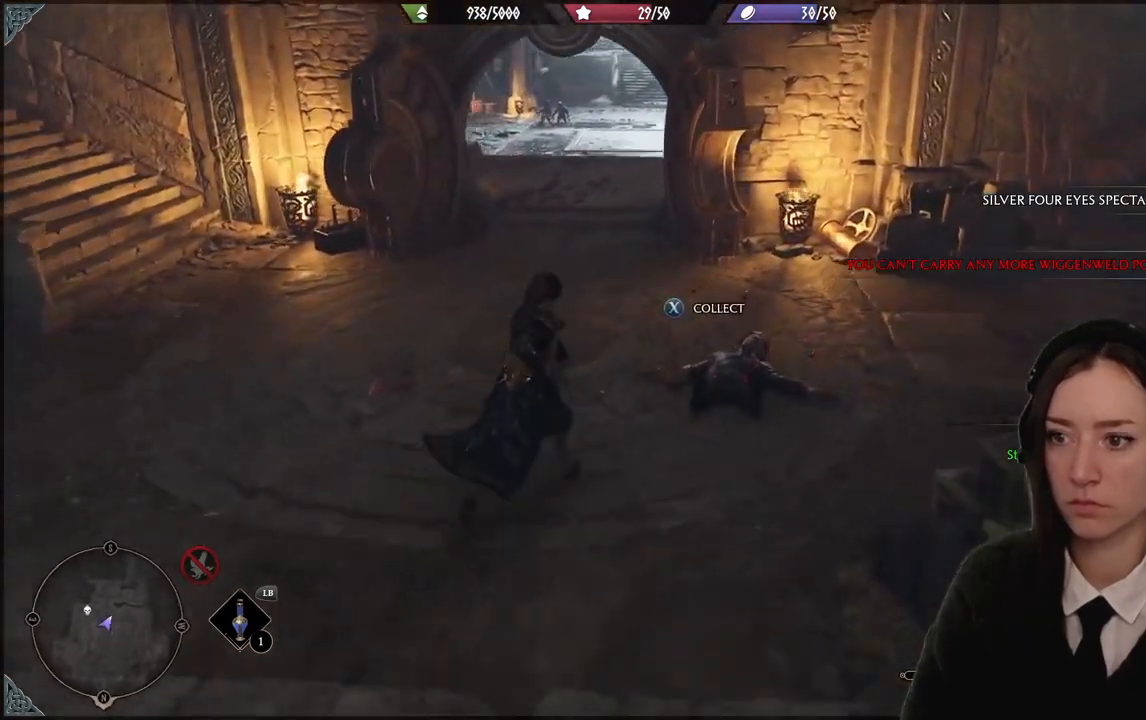
{"buttons": [], "left_stick": "down", "right_stick": "down-left", "events": [[167, "X", "down"], [267, "X", "up"], [334, "left_stick", "down"], [367, "right_stick", "down-left"]]}